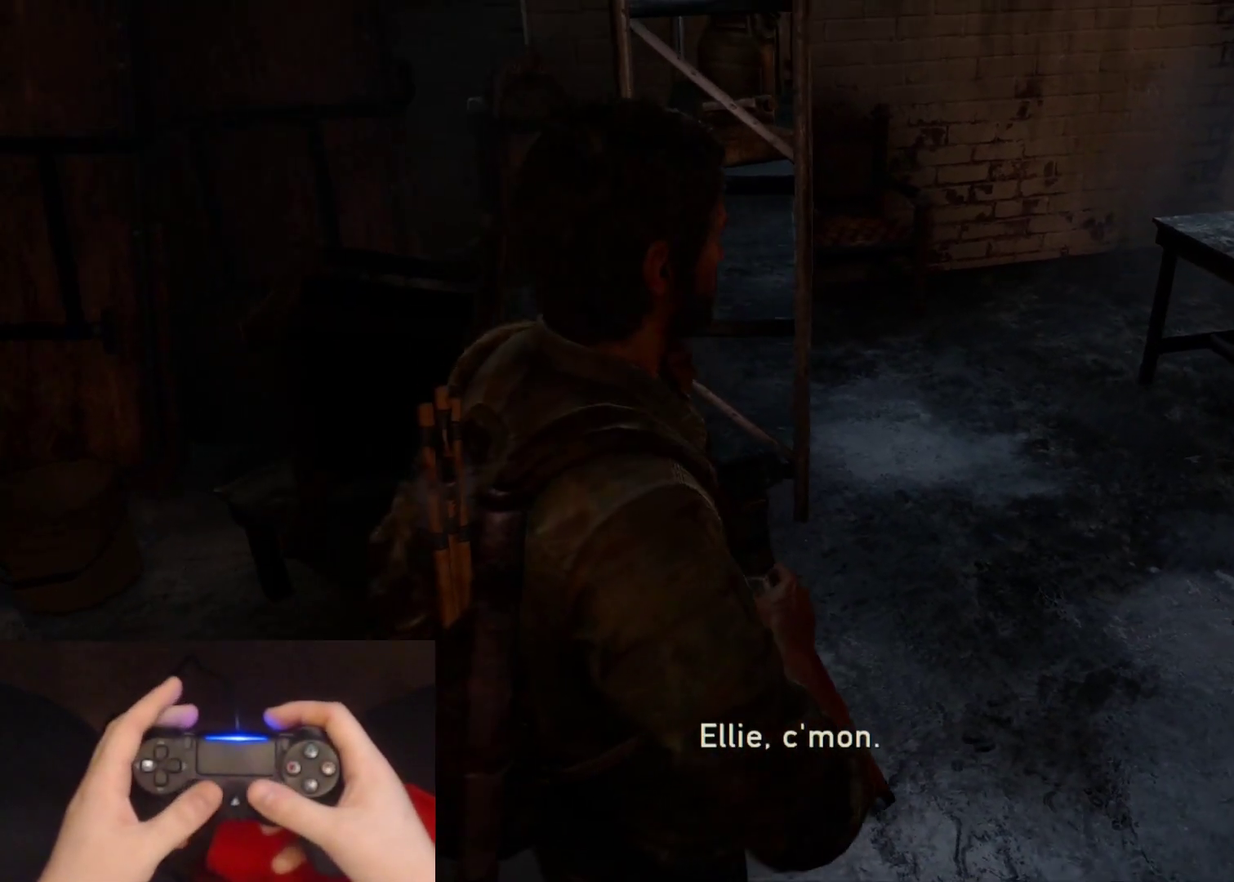
Gameplay with a controller (PlayStation layout); each line is a JSON object with the inputs held at the frame after it. "events" lists button and stick changes between this image and that frame as [ms after this image, input, new state], when the widget could be followed in between.
{"buttons": ["L2"], "left_stick": "up-right", "right_stick": "right", "events": [[417, "left_stick", "up-right"], [450, "right_stick", "right"], [467, "L2", "down"]]}
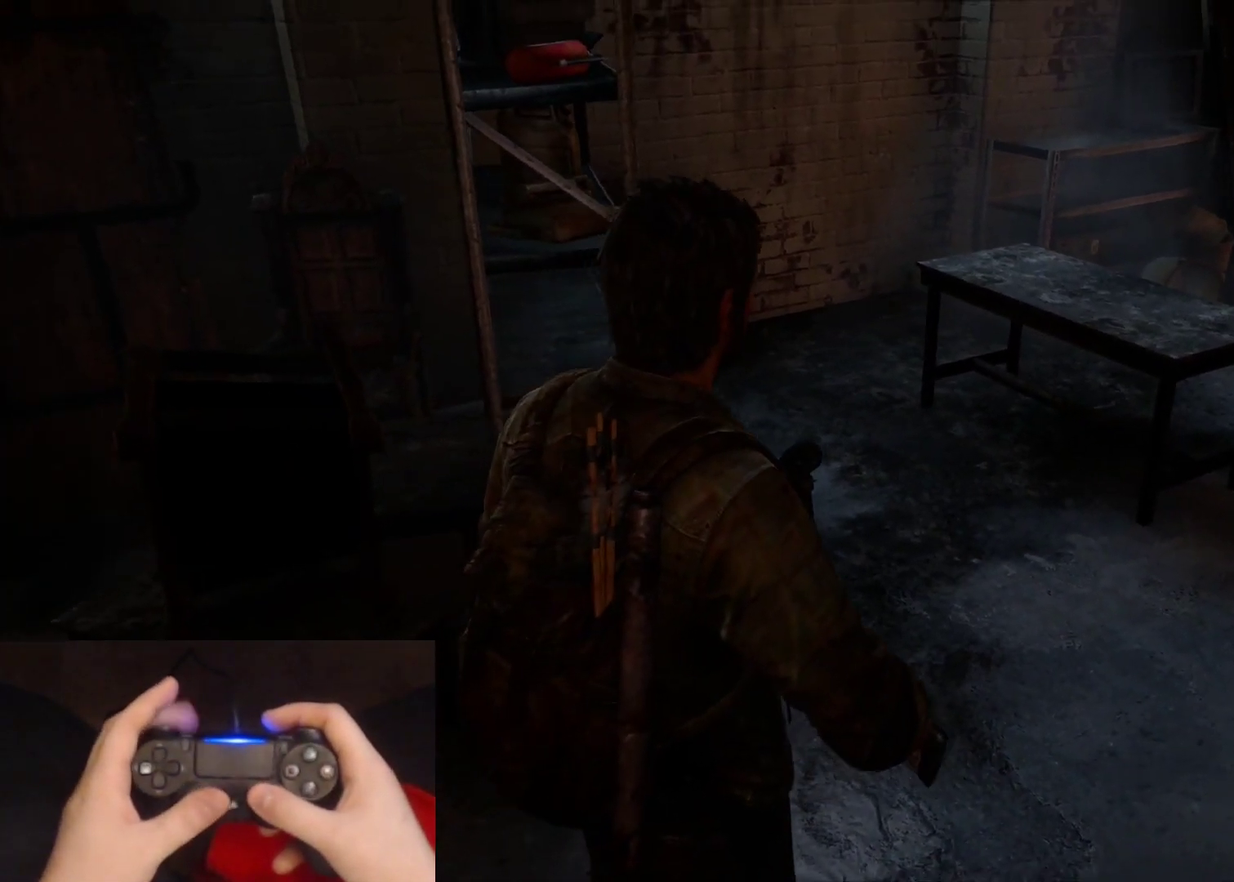
{"buttons": ["L2"], "left_stick": "up-right", "right_stick": "right", "events": []}
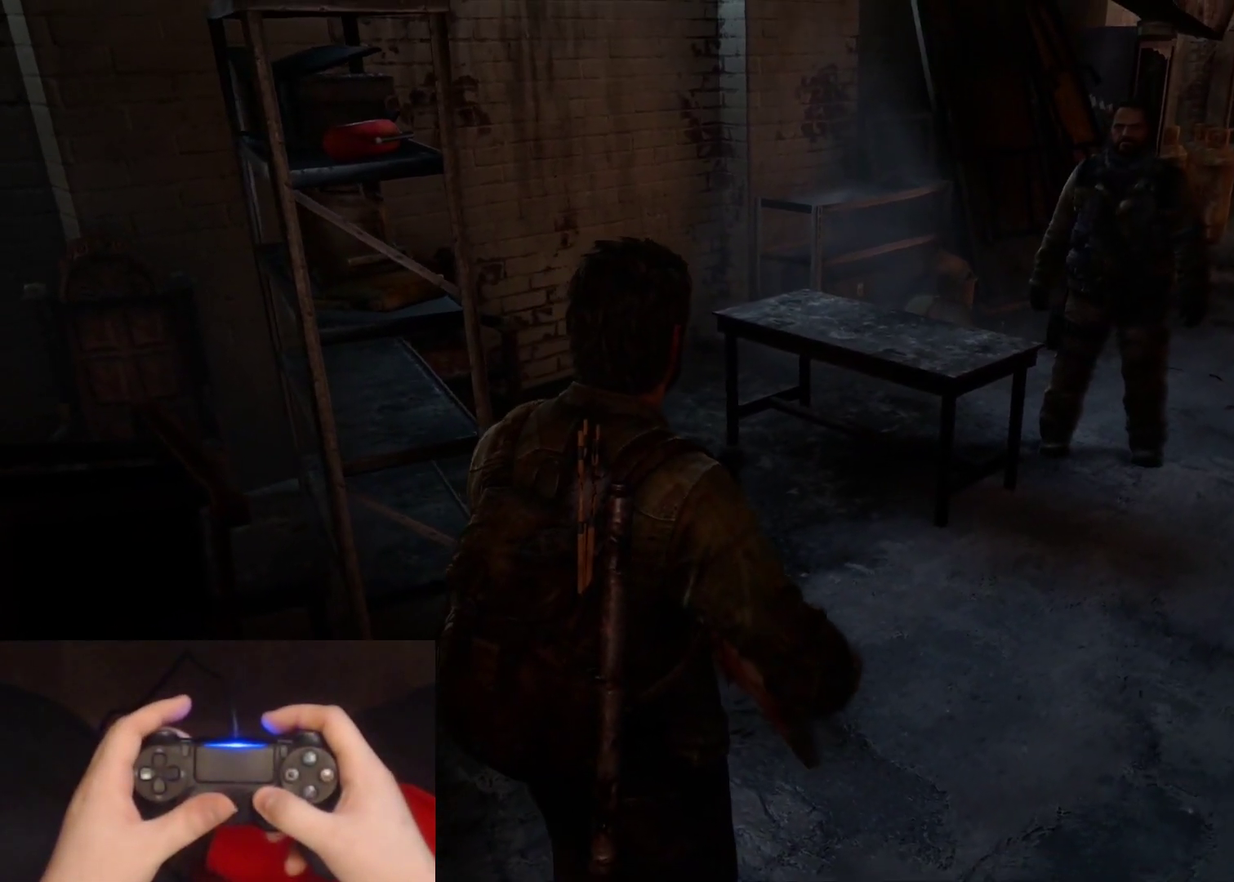
{"buttons": ["L2"], "left_stick": "up-right", "right_stick": "right", "events": []}
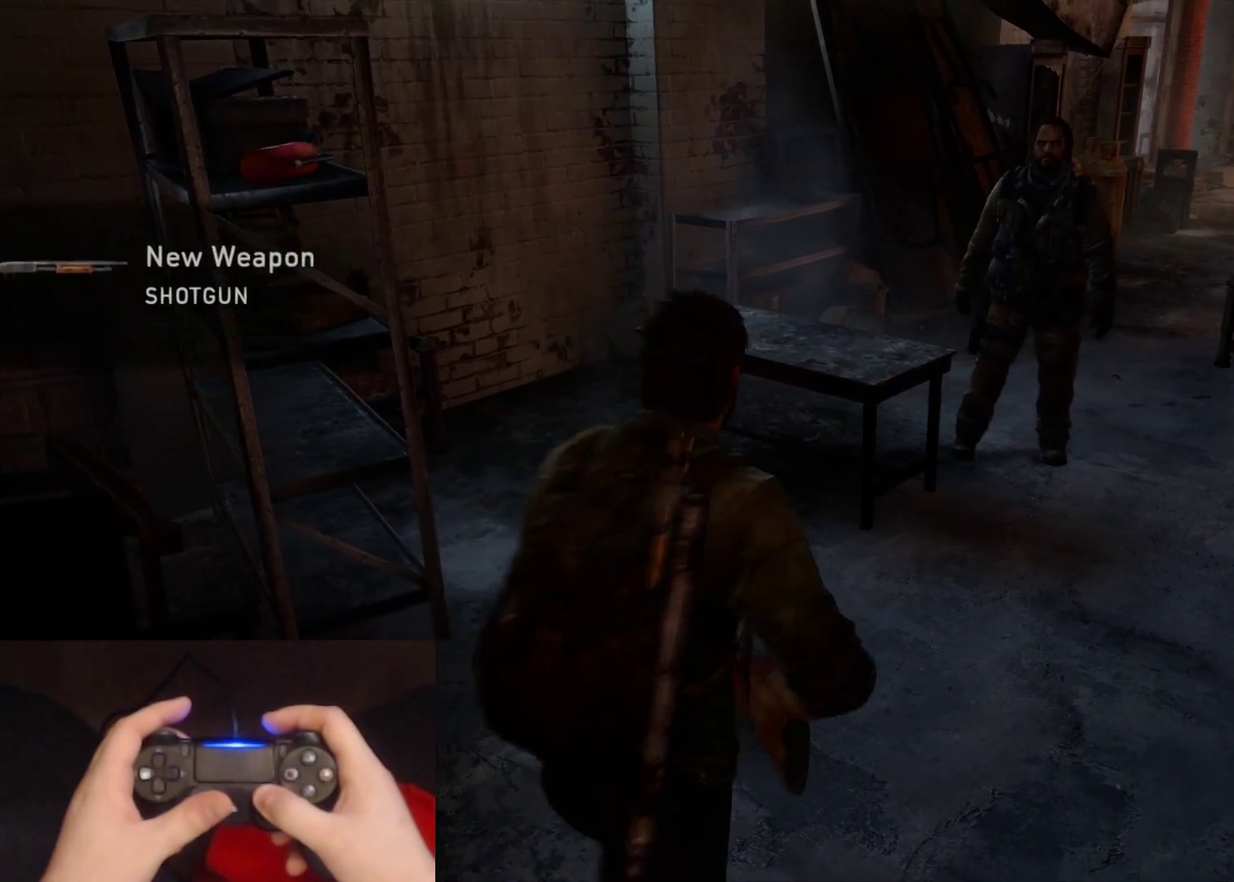
{"buttons": ["L2"], "left_stick": "up", "right_stick": "center", "events": [[350, "left_stick", "up"], [467, "right_stick", "center"]]}
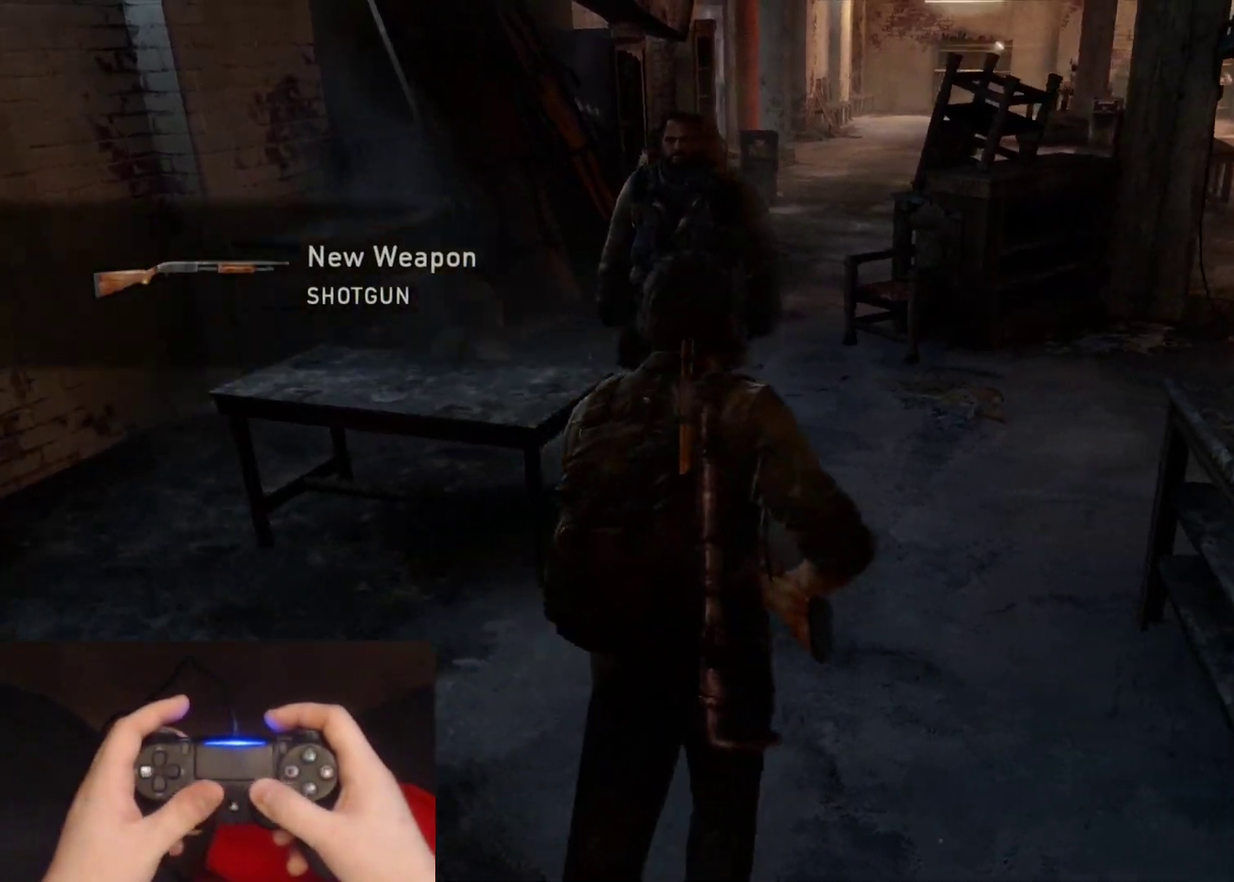
{"buttons": ["L2"], "left_stick": "up", "right_stick": "center", "events": []}
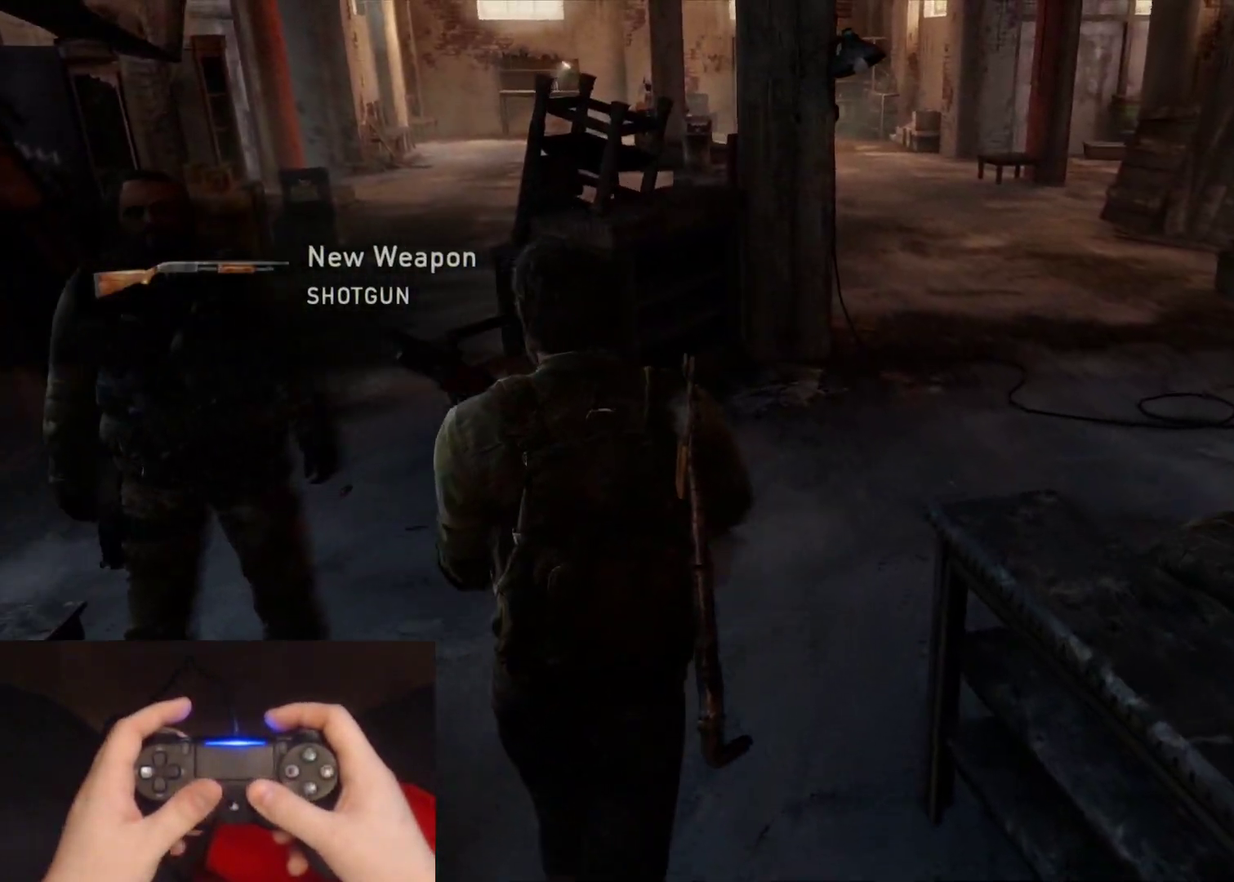
{"buttons": ["L2"], "left_stick": "up", "right_stick": "center", "events": []}
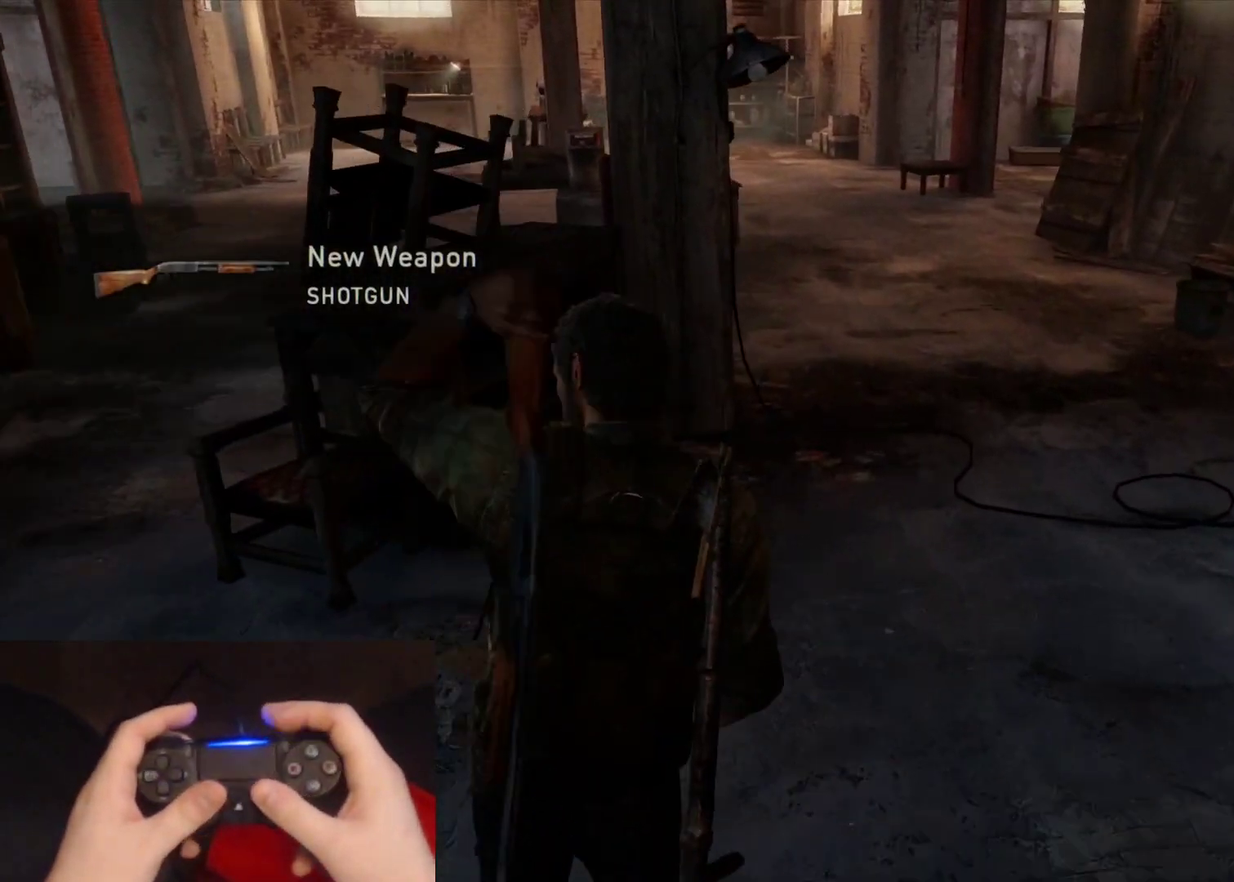
{"buttons": ["L2"], "left_stick": "up", "right_stick": "center", "events": []}
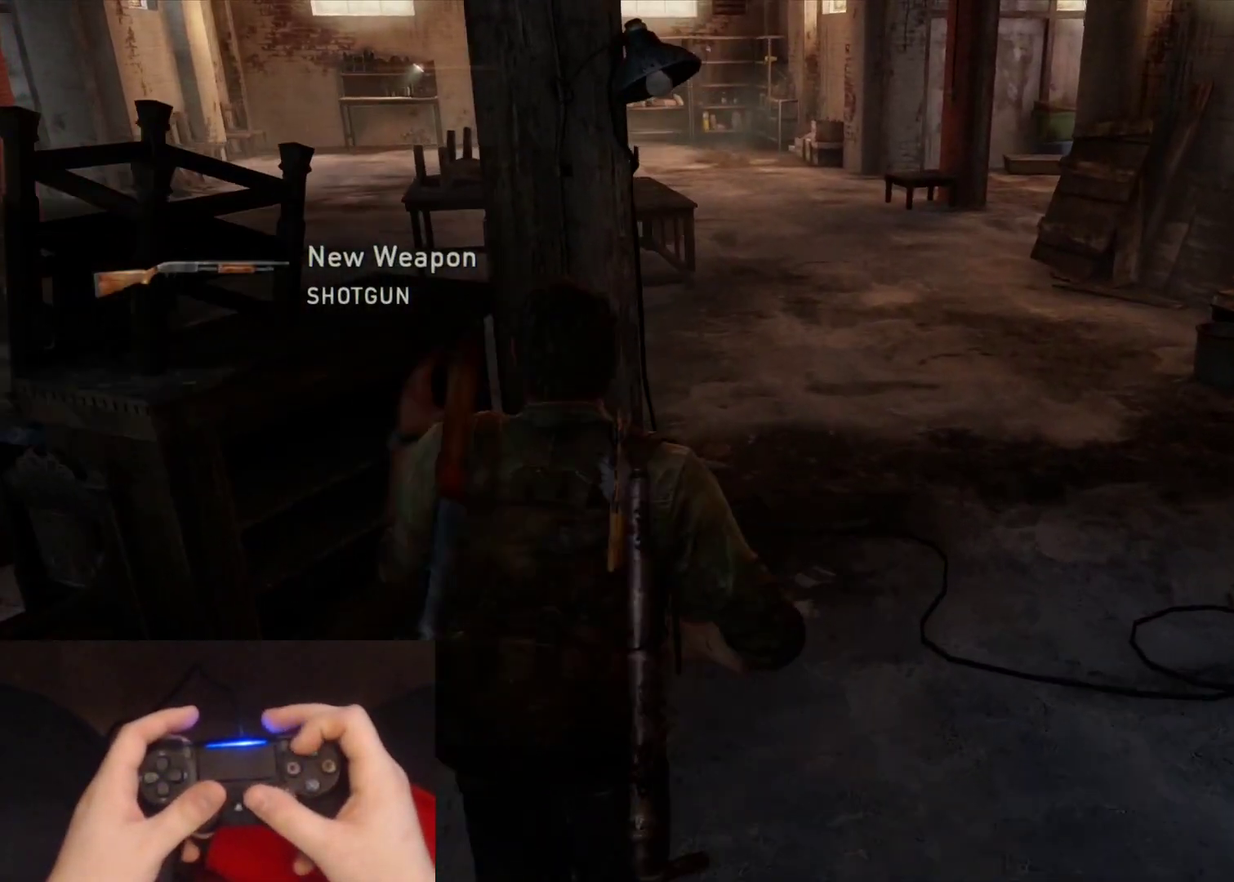
{"buttons": ["L2"], "left_stick": "up-right", "right_stick": "left", "events": [[167, "right_stick", "left"], [200, "left_stick", "up-right"]]}
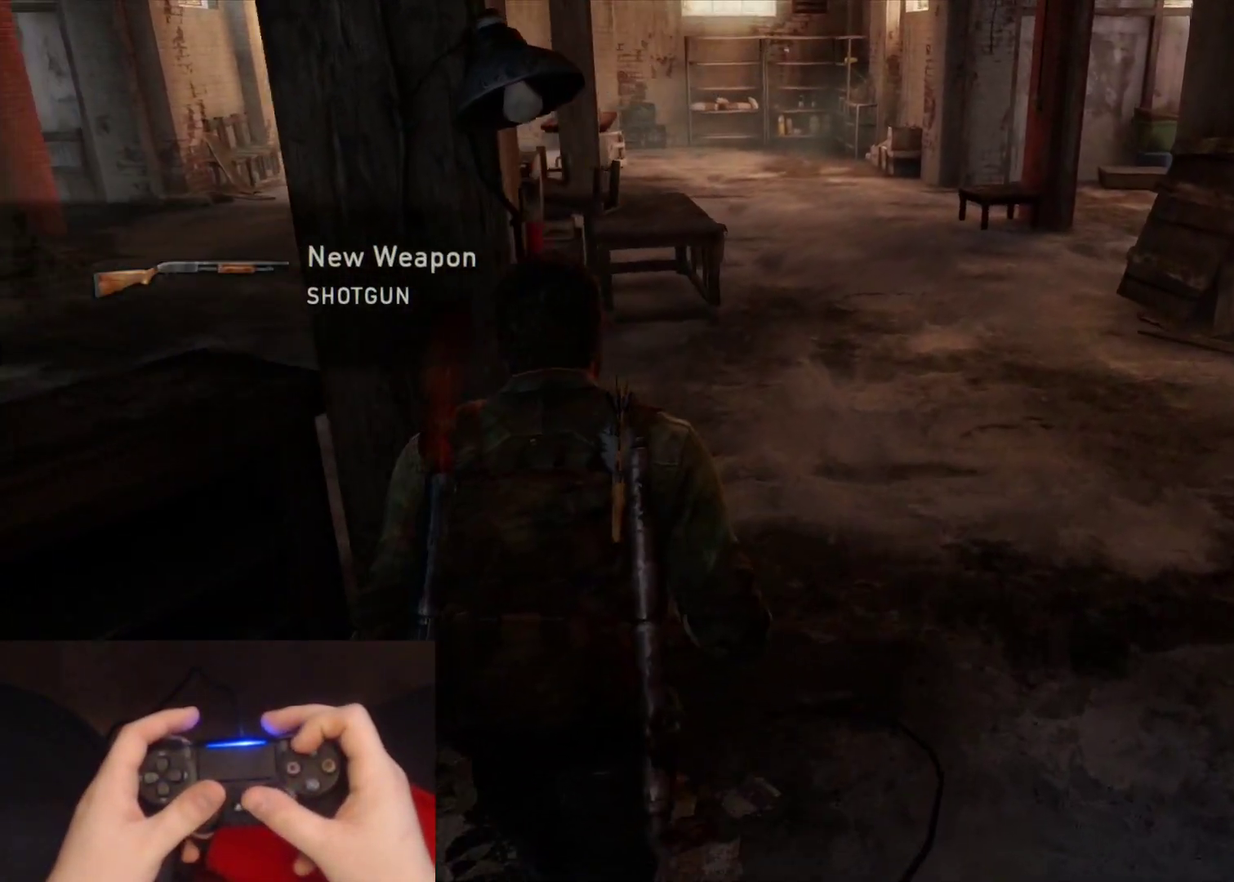
{"buttons": ["L2"], "left_stick": "up", "right_stick": "left", "events": [[267, "left_stick", "up"]]}
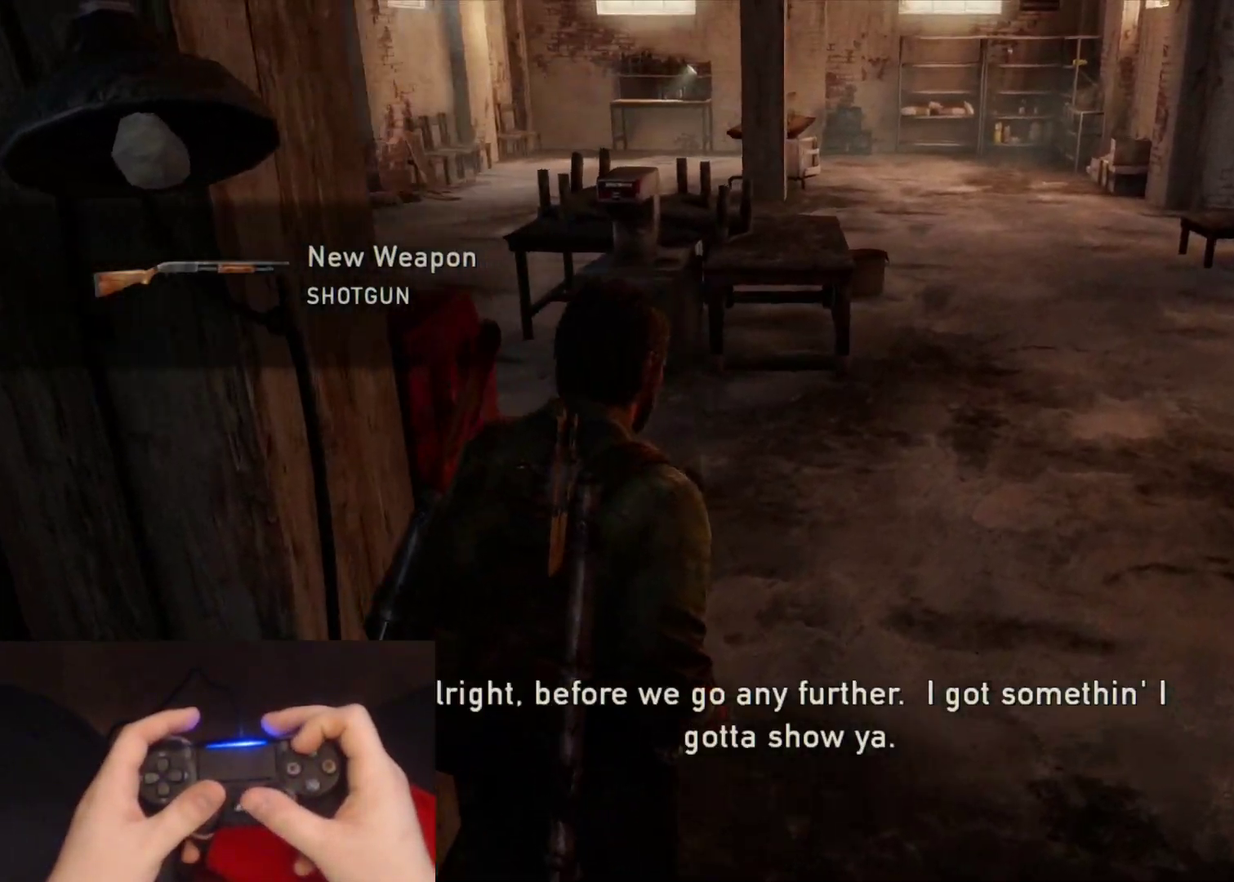
{"buttons": ["L2"], "left_stick": "up", "right_stick": "left", "events": []}
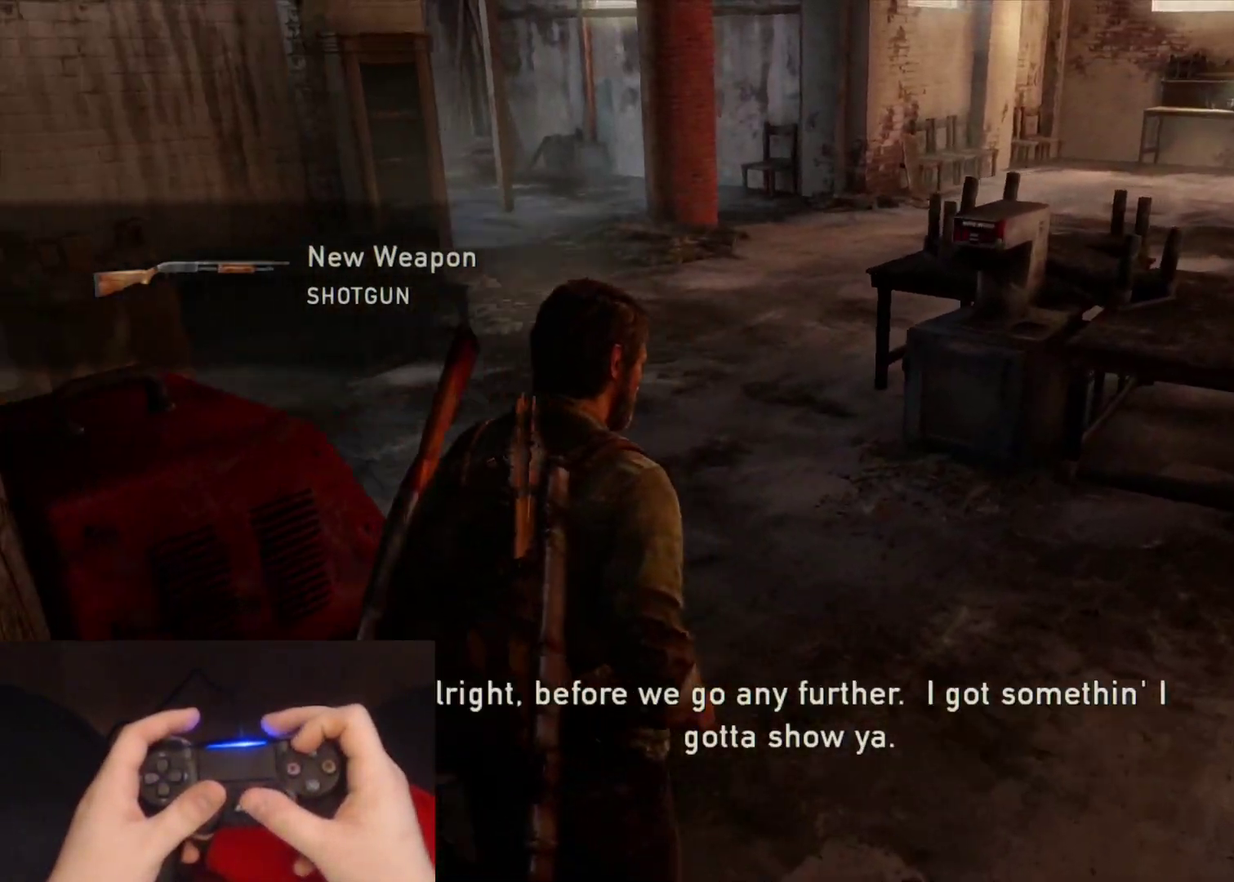
{"buttons": ["L2"], "left_stick": "up", "right_stick": "center", "events": [[67, "left_stick", "up-right"], [117, "right_stick", "center"], [300, "left_stick", "up"]]}
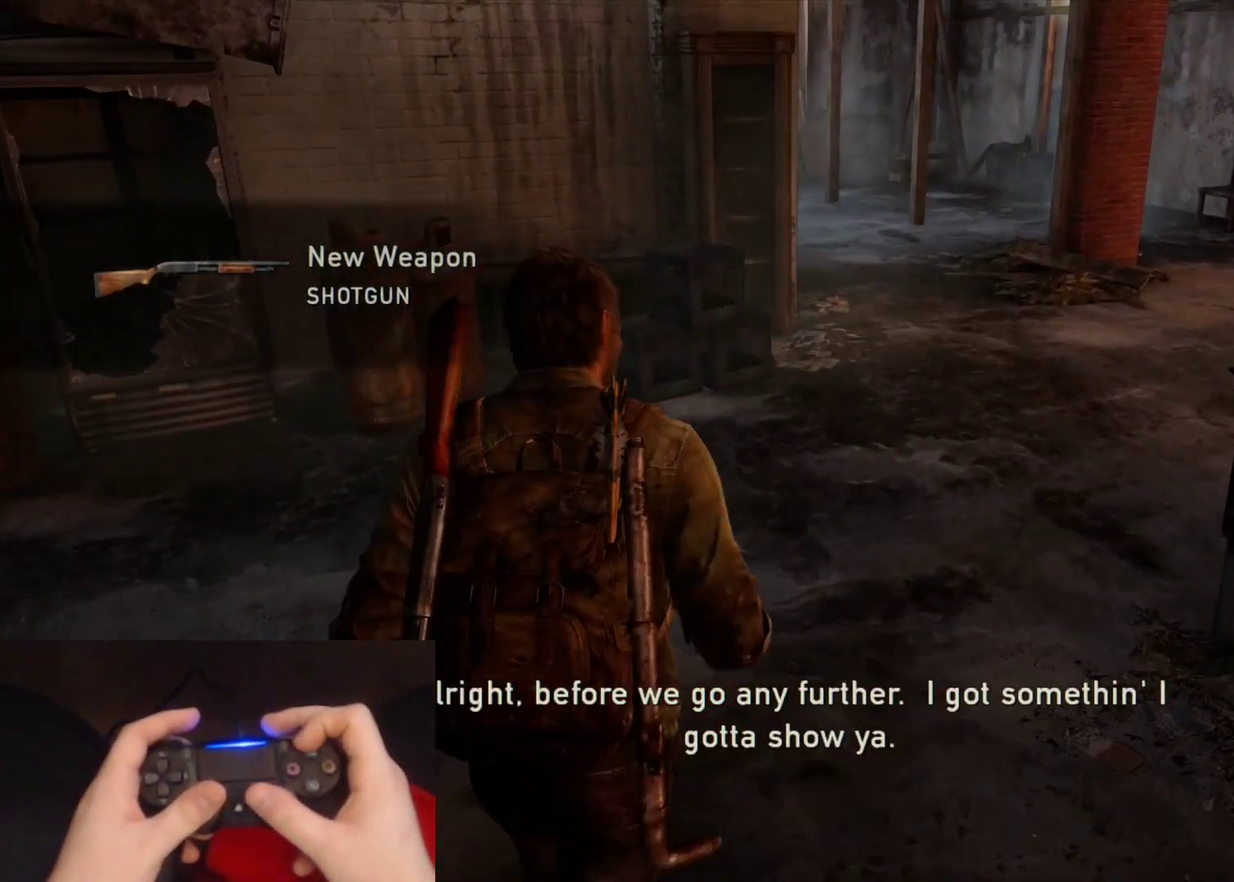
{"buttons": ["L2"], "left_stick": "up", "right_stick": "center", "events": []}
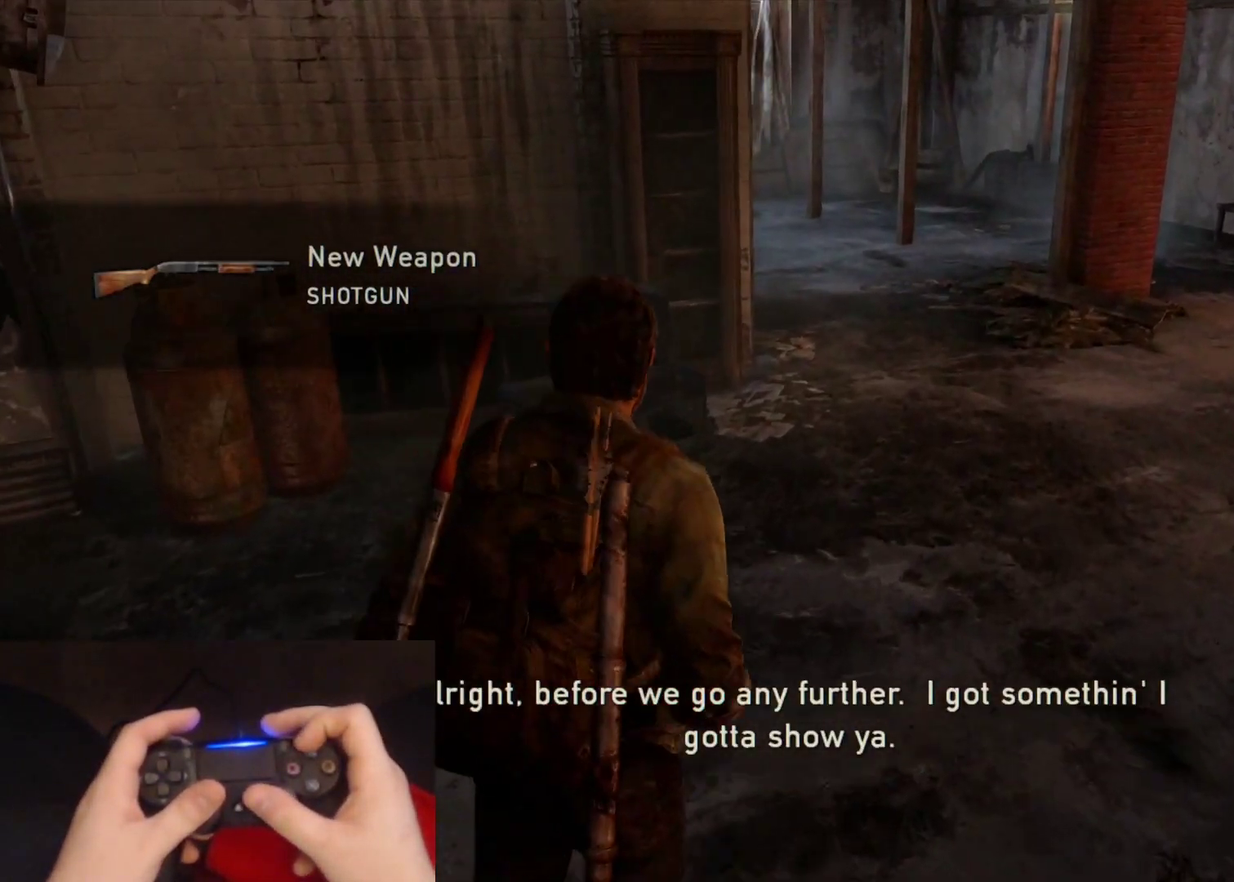
{"buttons": ["L2"], "left_stick": "up", "right_stick": "left", "events": [[300, "right_stick", "left"]]}
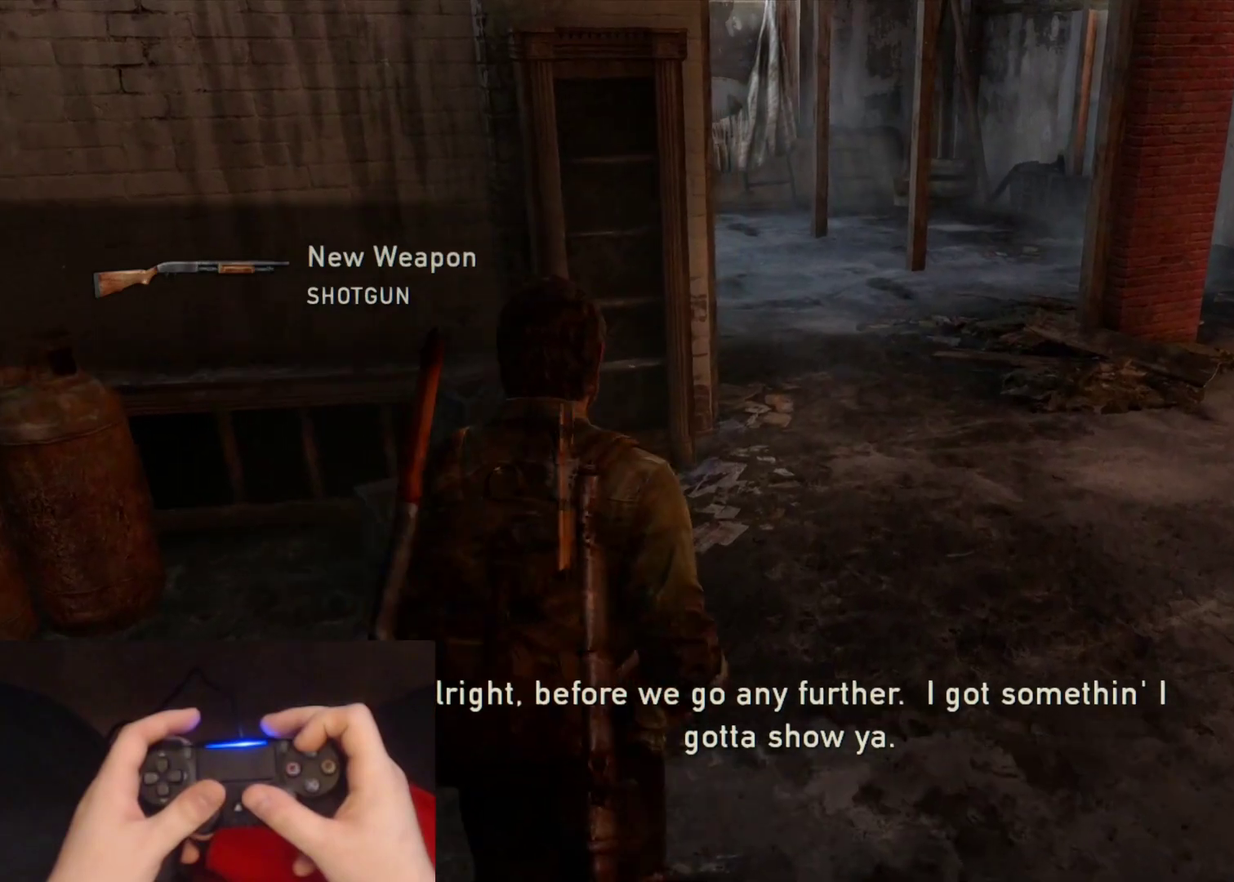
{"buttons": ["L2"], "left_stick": "up", "right_stick": "left", "events": []}
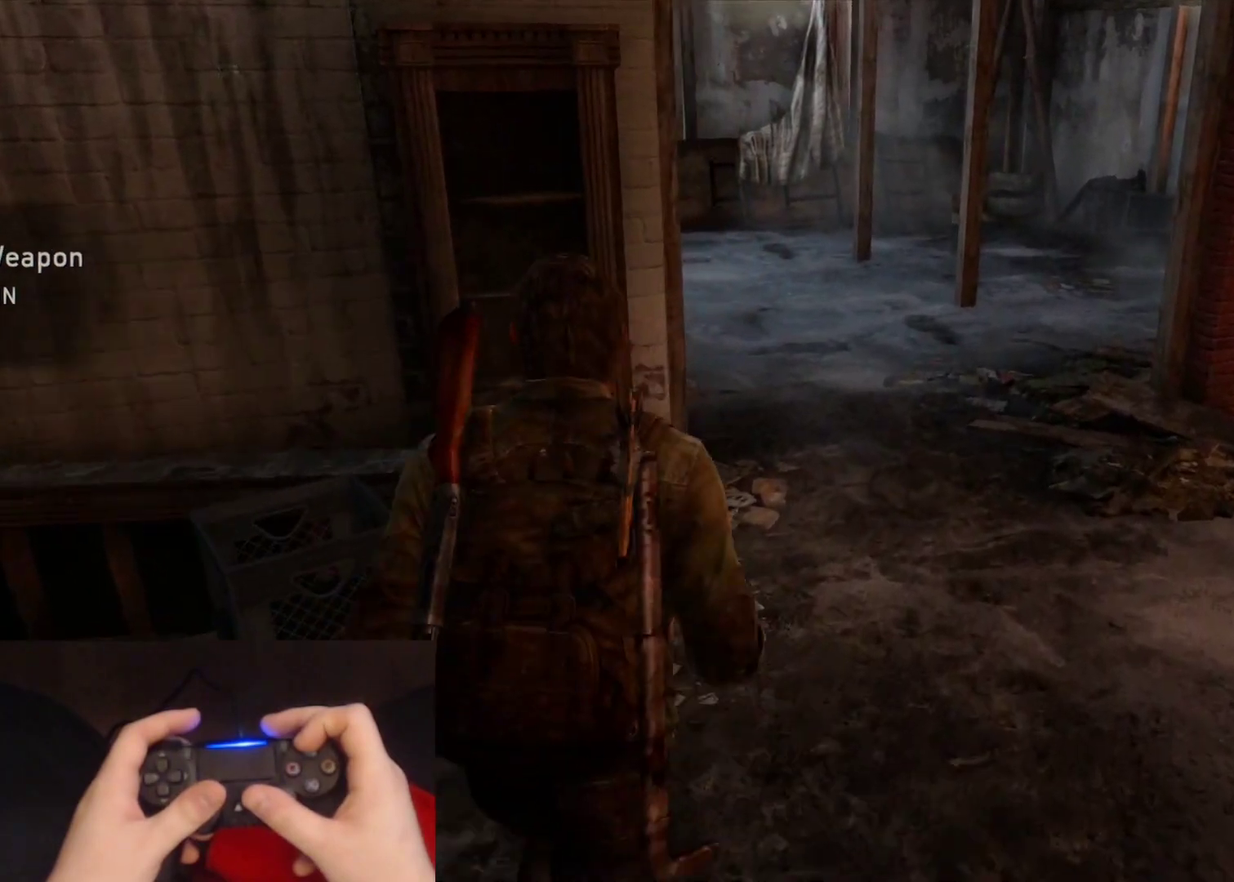
{"buttons": ["L2"], "left_stick": "up", "right_stick": "left", "events": []}
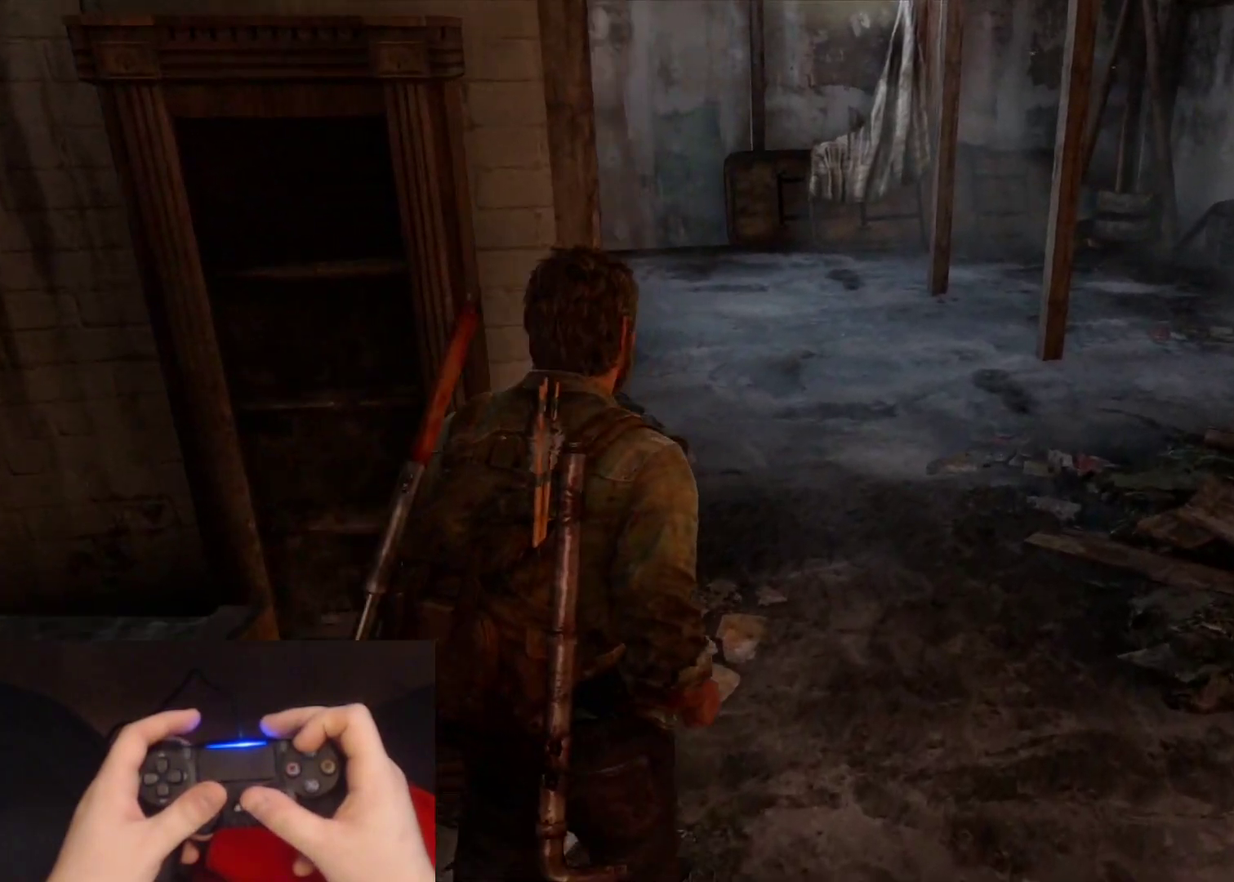
{"buttons": ["L2"], "left_stick": "up", "right_stick": "left", "events": []}
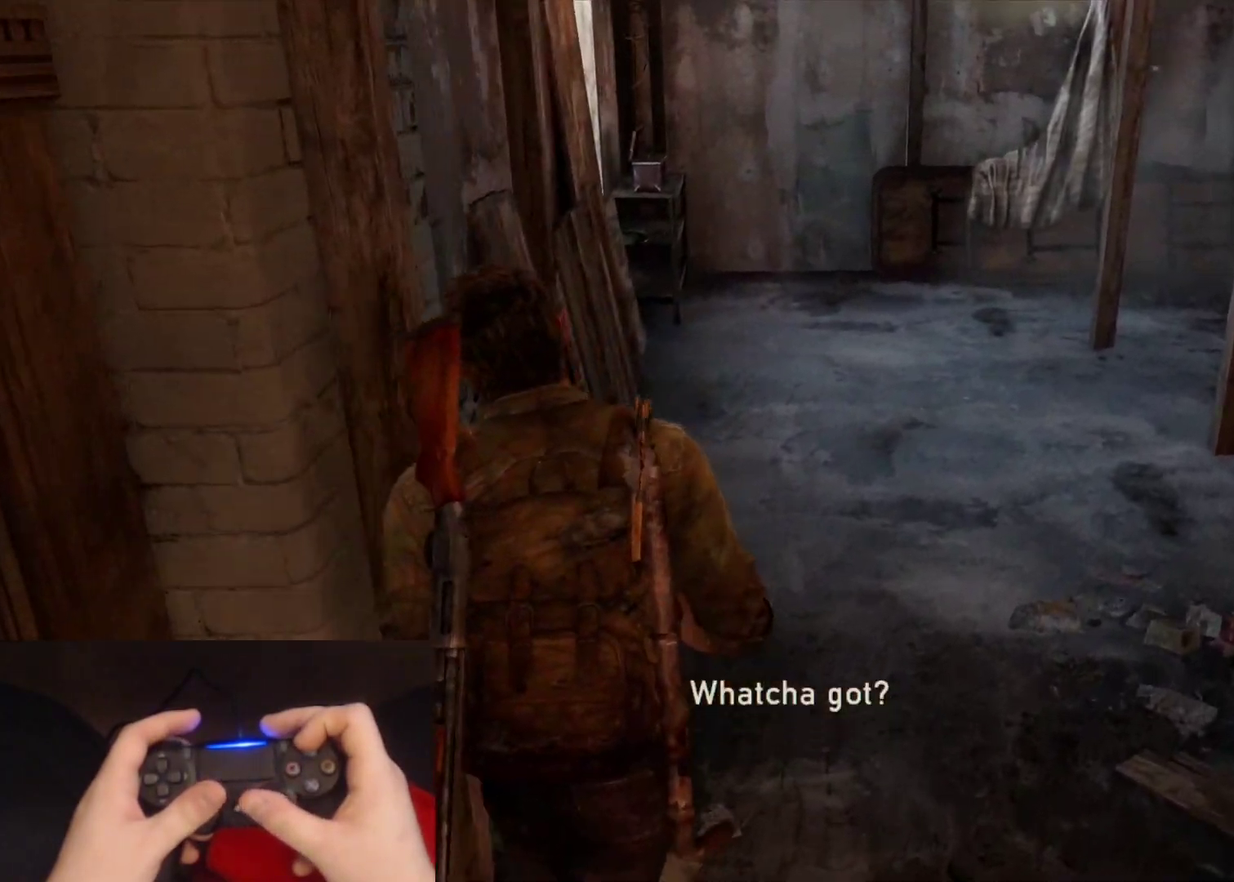
{"buttons": ["L2"], "left_stick": "up", "right_stick": "center", "events": [[117, "right_stick", "center"]]}
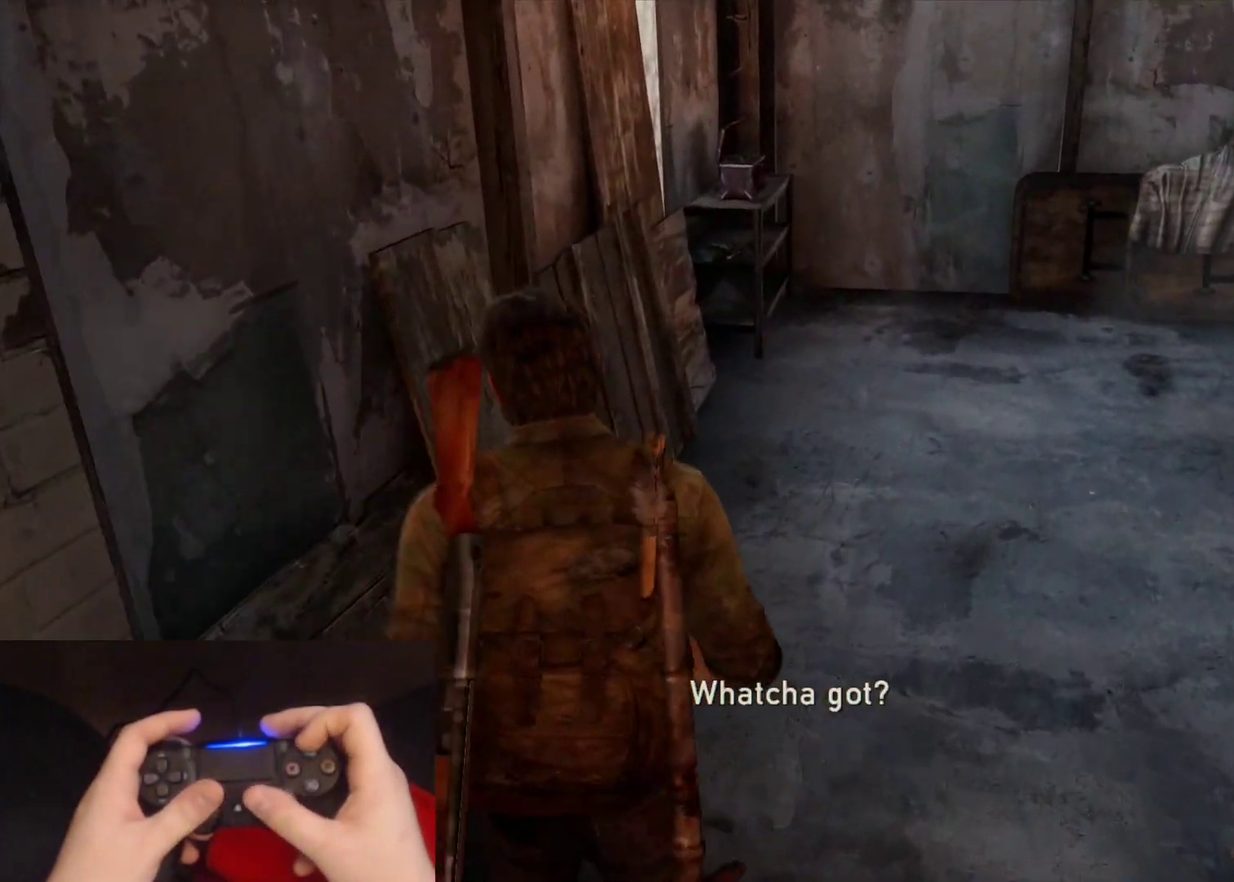
{"buttons": ["L2"], "left_stick": "up", "right_stick": "center", "events": []}
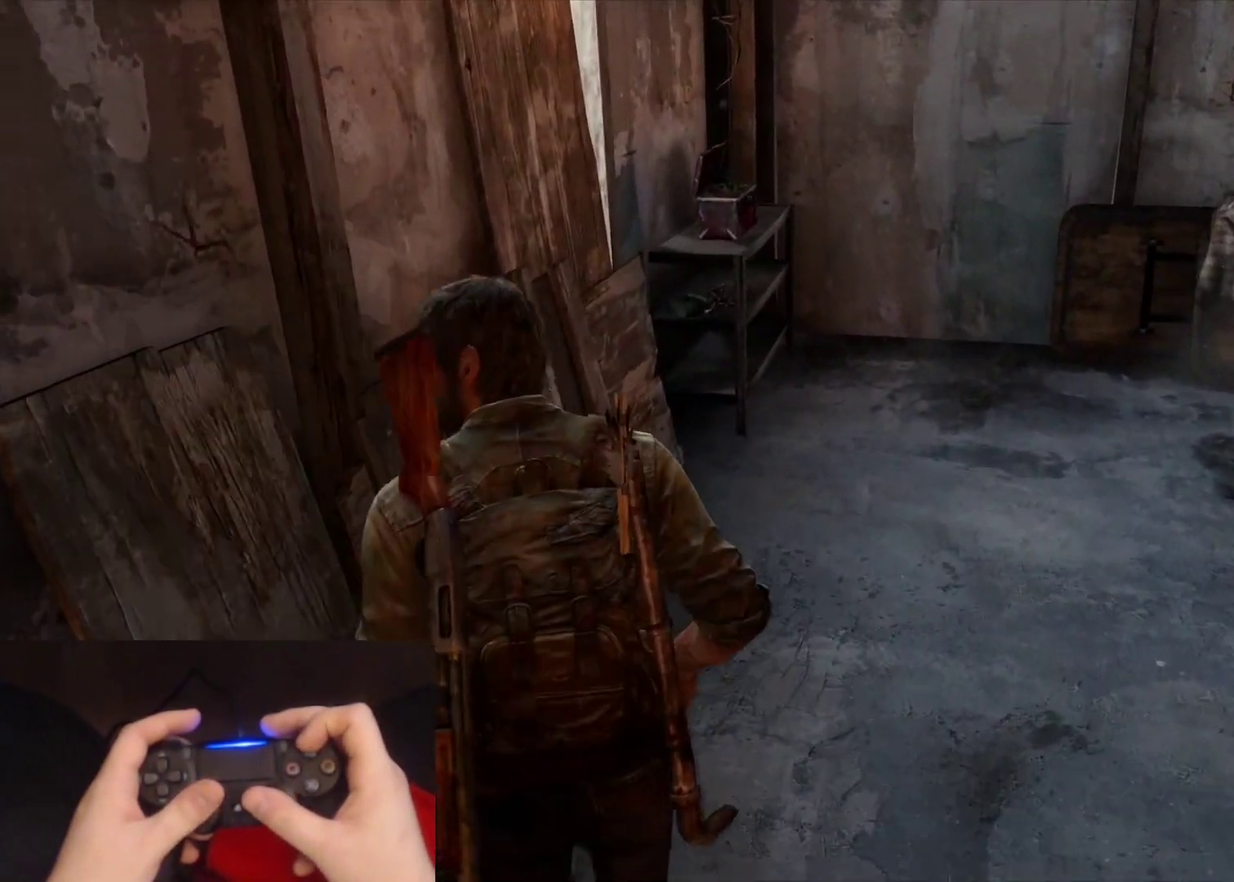
{"buttons": ["L2"], "left_stick": "up", "right_stick": "left", "events": [[483, "right_stick", "left"]]}
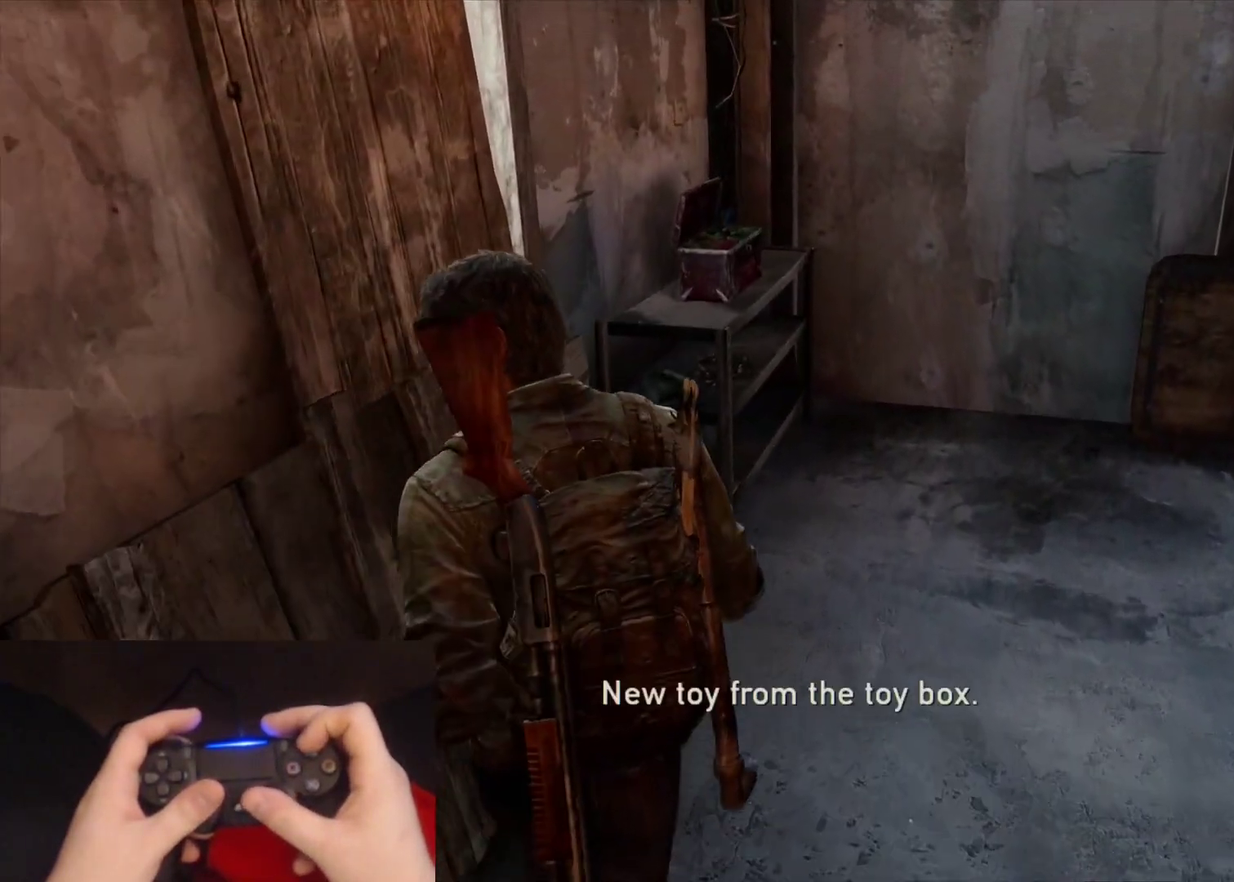
{"buttons": ["TRIANGLE", "L2"], "left_stick": "down-right", "right_stick": "left", "events": [[267, "TRIANGLE", "down"], [333, "left_stick", "up-right"], [417, "left_stick", "right"], [483, "left_stick", "down-right"]]}
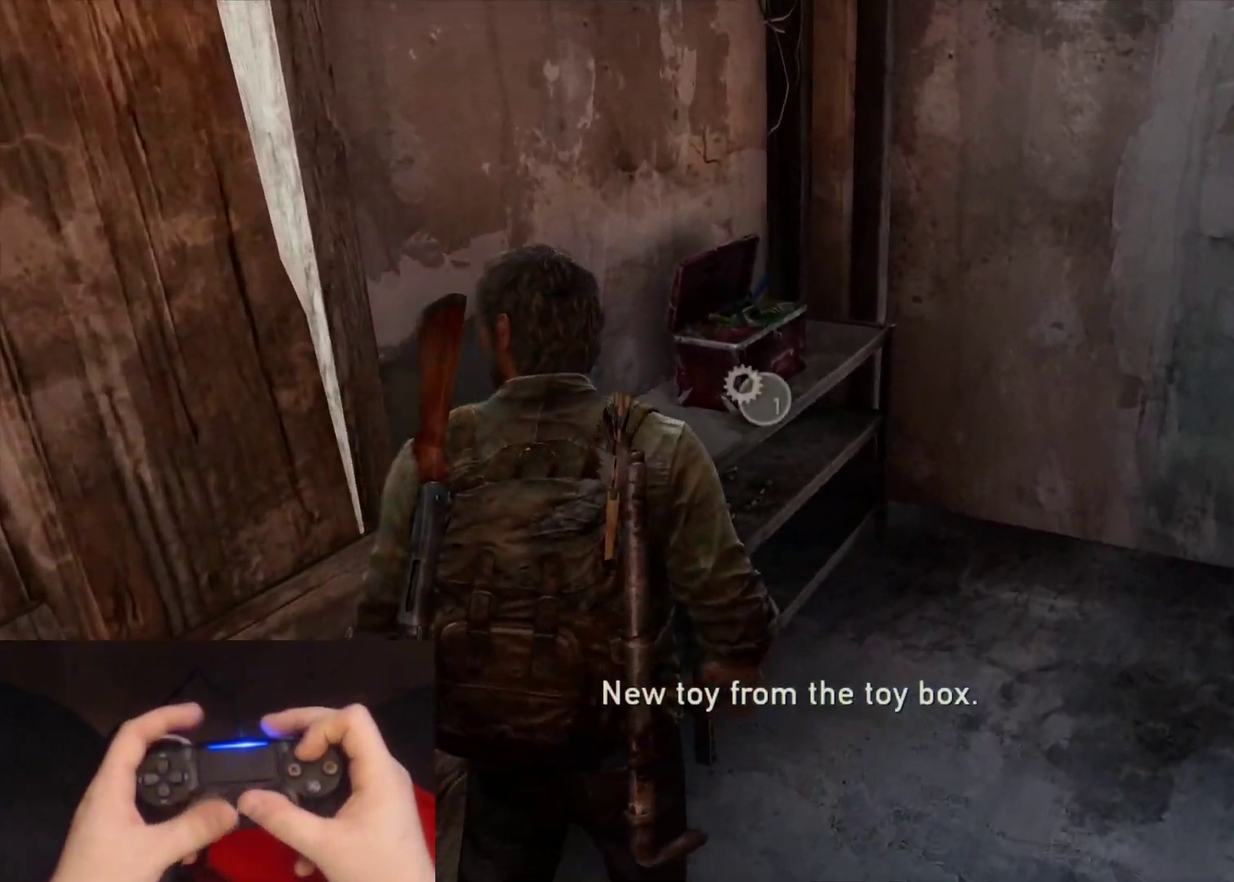
{"buttons": ["TRIANGLE", "L2"], "left_stick": "left", "right_stick": "left", "events": [[67, "left_stick", "down"], [167, "left_stick", "down-left"], [350, "left_stick", "left"]]}
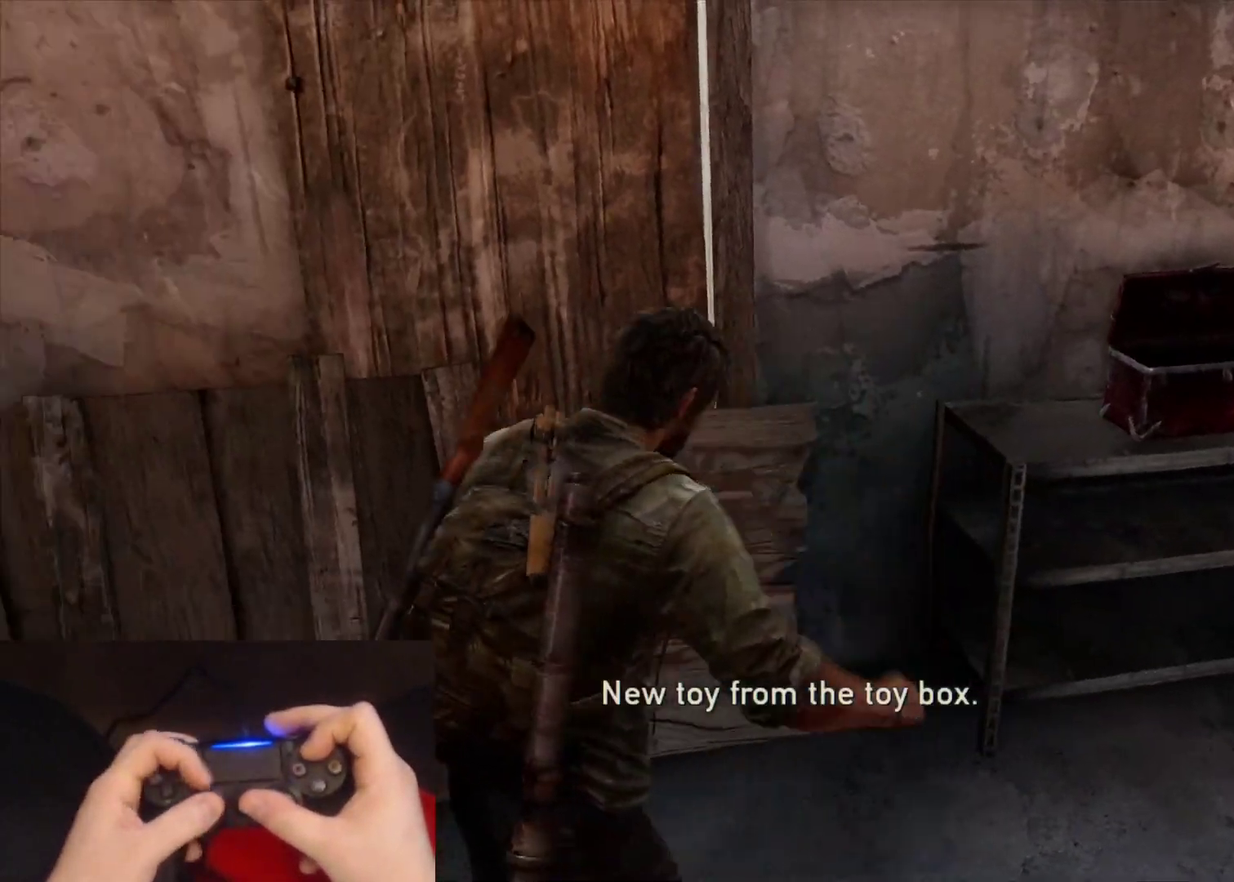
{"buttons": ["L2"], "left_stick": "up", "right_stick": "center", "events": [[233, "left_stick", "up-left"], [383, "TRIANGLE", "up"], [467, "left_stick", "up"], [483, "right_stick", "center"]]}
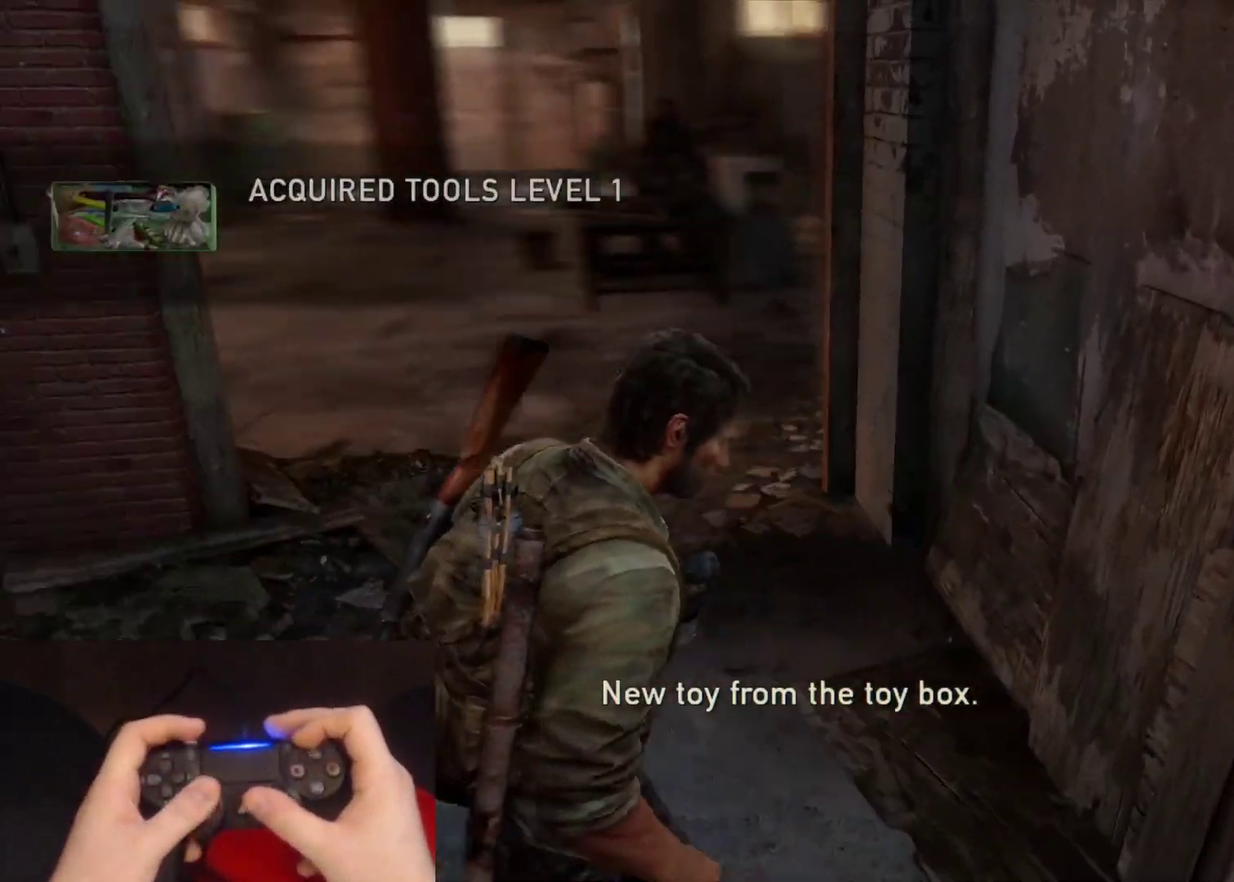
{"buttons": ["L2"], "left_stick": "up", "right_stick": "center", "events": [[250, "right_stick", "left"], [367, "right_stick", "center"]]}
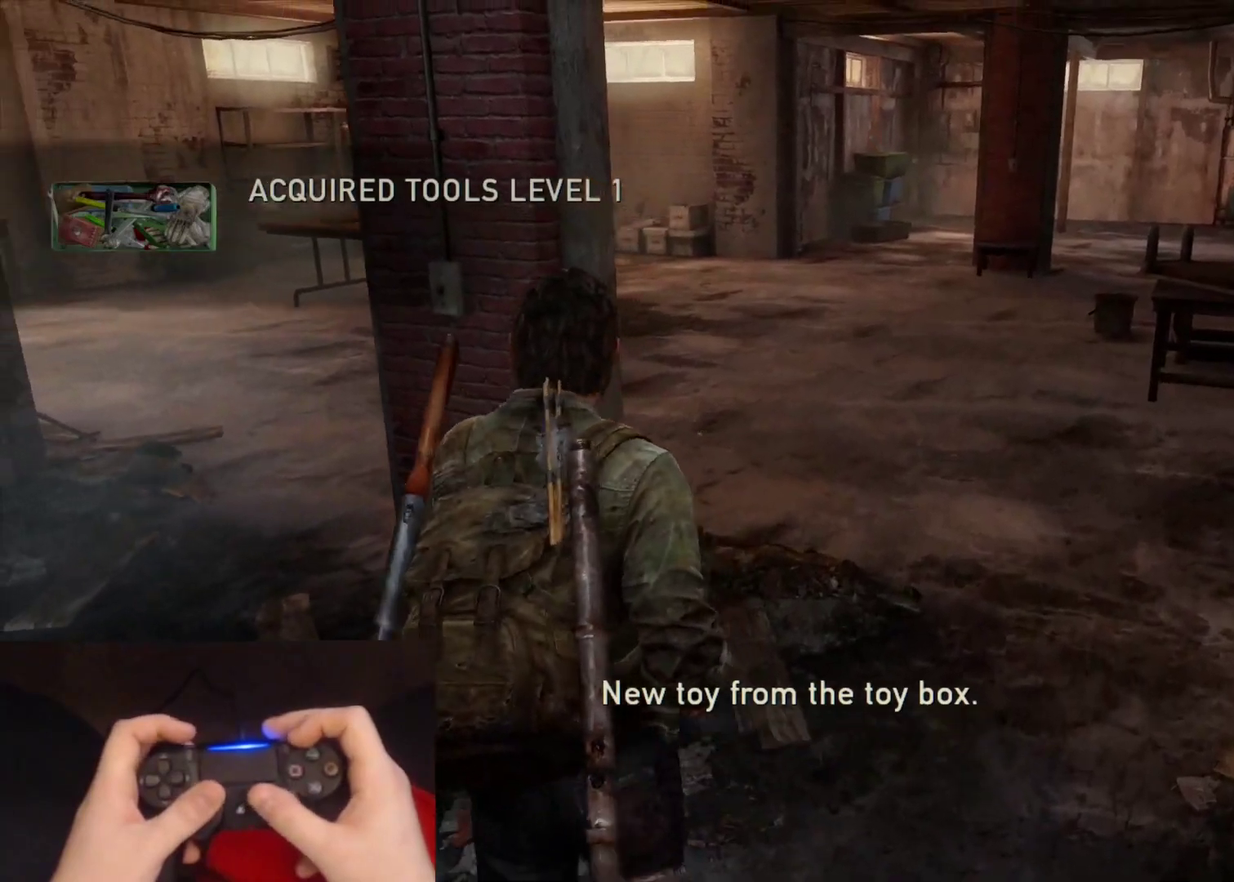
{"buttons": ["L2"], "left_stick": "up", "right_stick": "center", "events": [[350, "right_stick", "down-left"], [467, "right_stick", "center"]]}
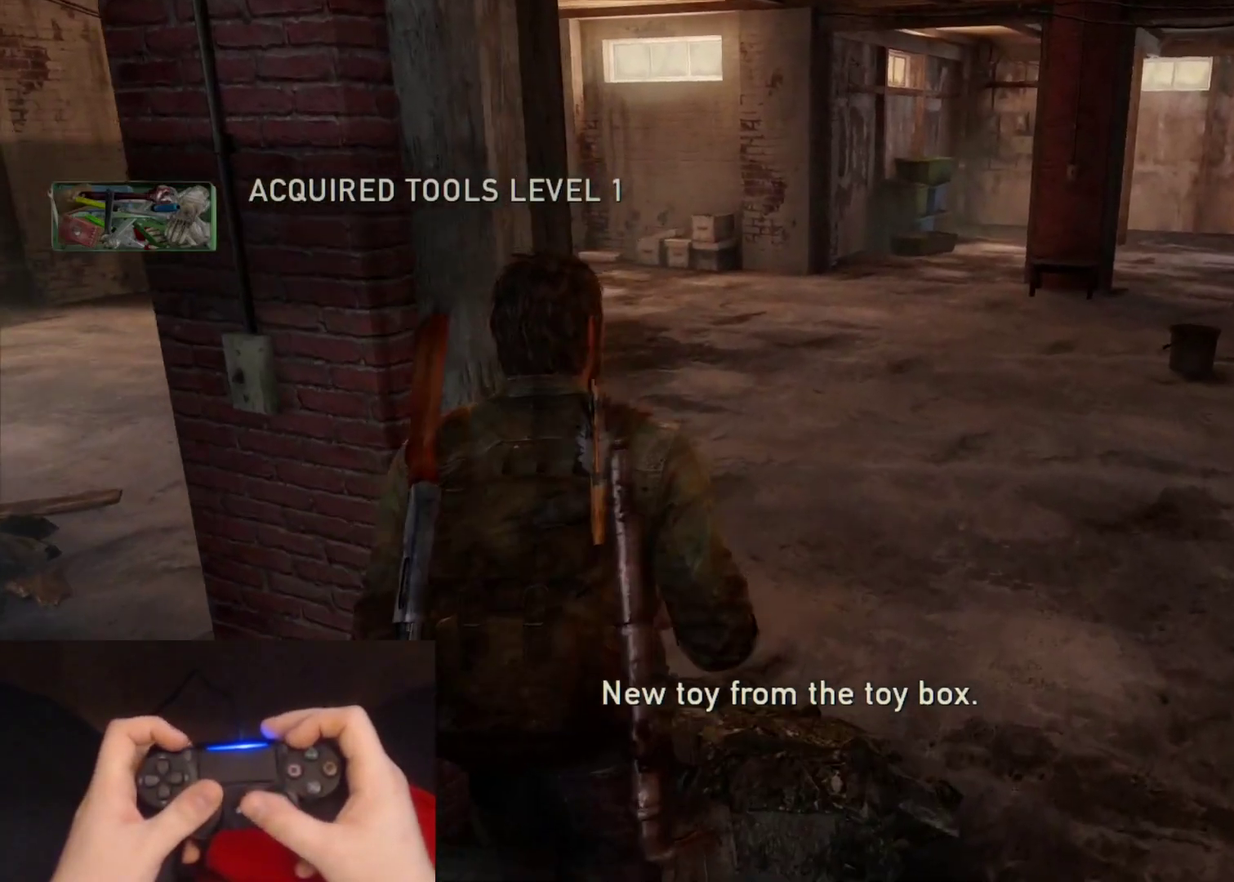
{"buttons": ["L2"], "left_stick": "up", "right_stick": "center", "events": []}
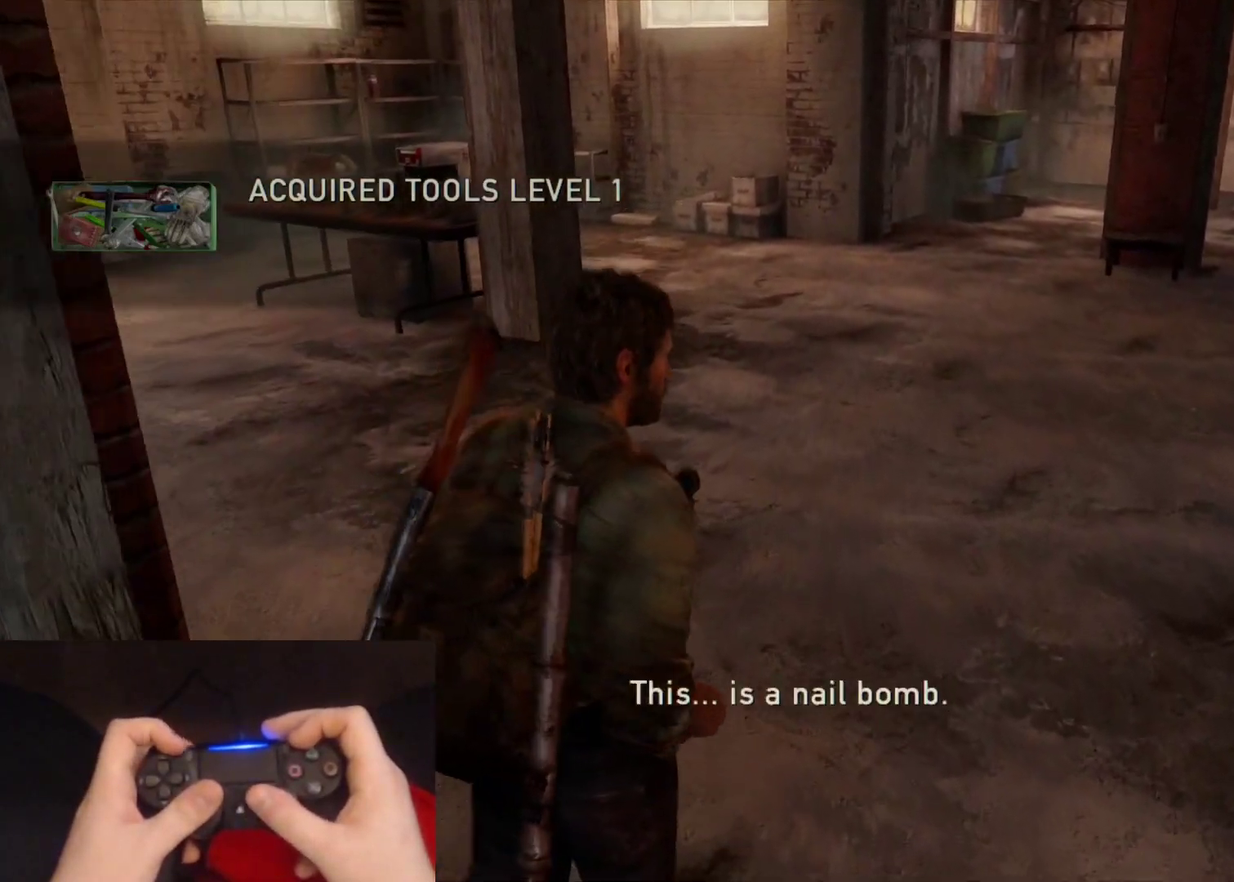
{"buttons": ["L2"], "left_stick": "up", "right_stick": "center", "events": [[67, "right_stick", "down-left"], [200, "right_stick", "center"]]}